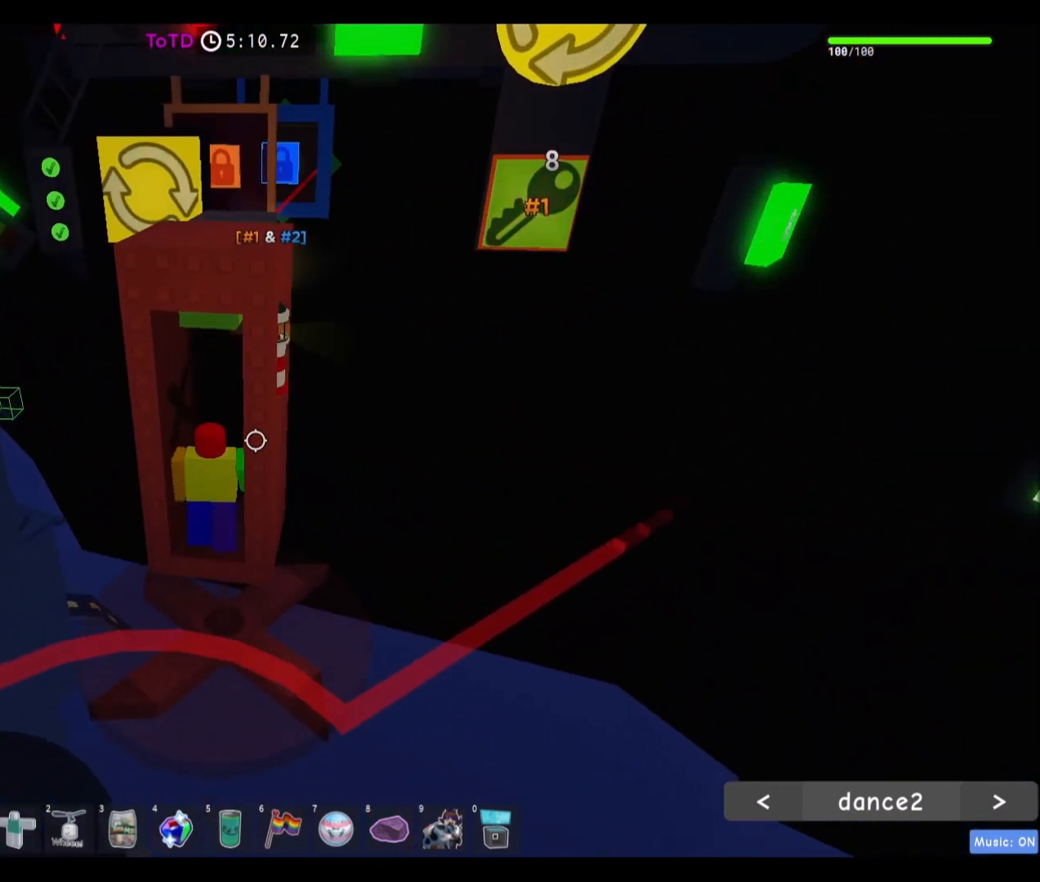
Gameplay with keyboard and mouse; each line is a JSON object with the keys and mouse buttons held at the frame after it. "events" lists presses ("down") and releases ("up") of "a", "ctrl", "d", "e", "f", "q", "r", "s", "shift", "space", "tab", "w", "mouse_left", "mouse_wheel", "mouse_right" and "mouse_mb4" between this image and that frame as [ms after this image, input, new state], when the widget could be followed in between. "mouse_left", "mouse_wheel", "mouse_right", "mouse_mb4" = the "left", "wheel", "right", "mb4" buttons of the "mouse" list. No other keys are recorded. Fast repeated clicks can show as one long hold. "wheel" means that the mouse wheel is clicked or scrolled. Mouse movement is not recorded. Not read: mouse_mb5.
{"keys": ["space"], "mouse": [], "events": [[67, "tab", "down"], [100, "a", "up"], [200, "tab", "up"], [501, "space", "down"]]}
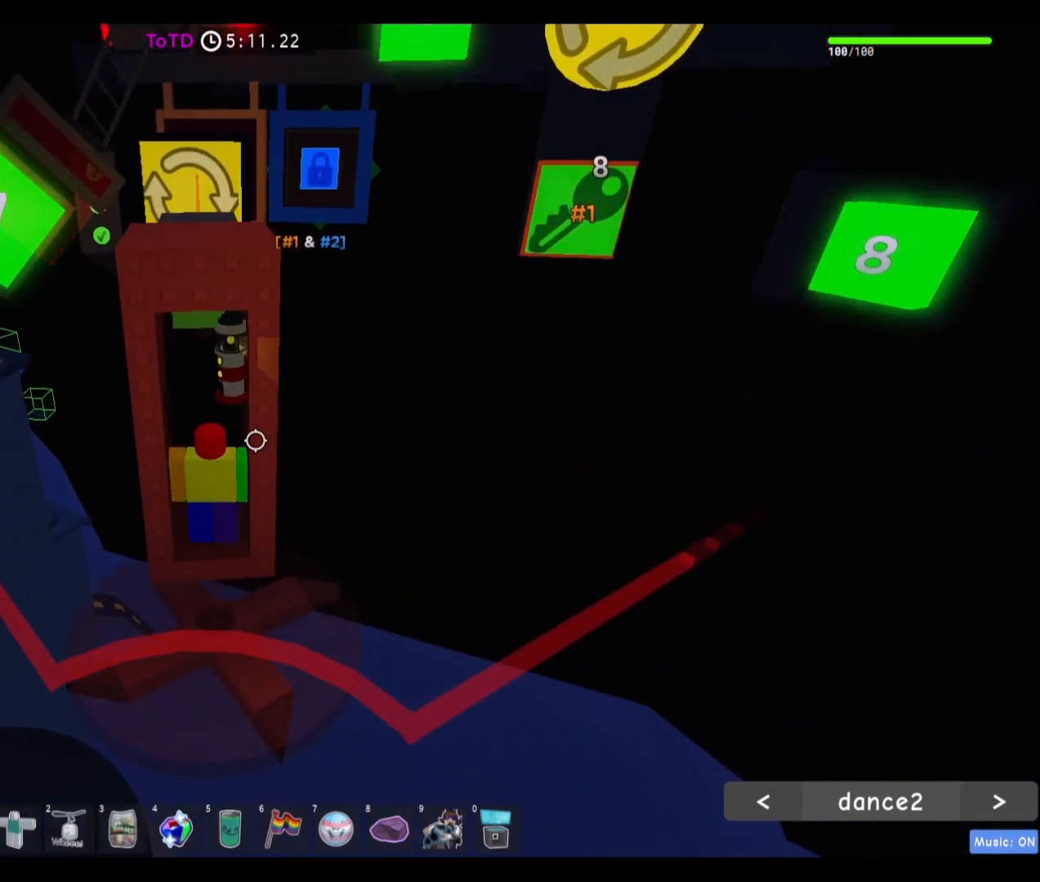
{"keys": ["q"], "mouse": [], "events": [[133, "space", "up"], [267, "q", "down"]]}
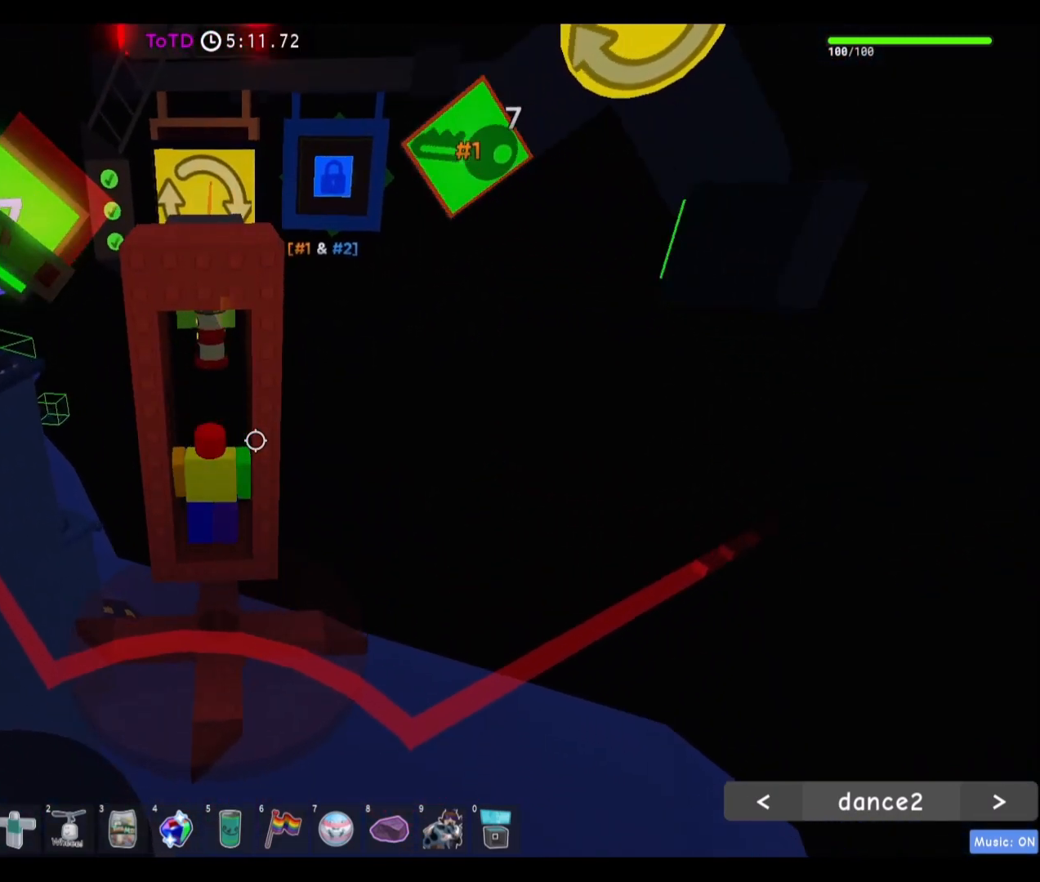
{"keys": ["q"], "mouse": [], "events": [[134, "space", "down"], [200, "q", "up"], [300, "space", "up"], [434, "q", "down"]]}
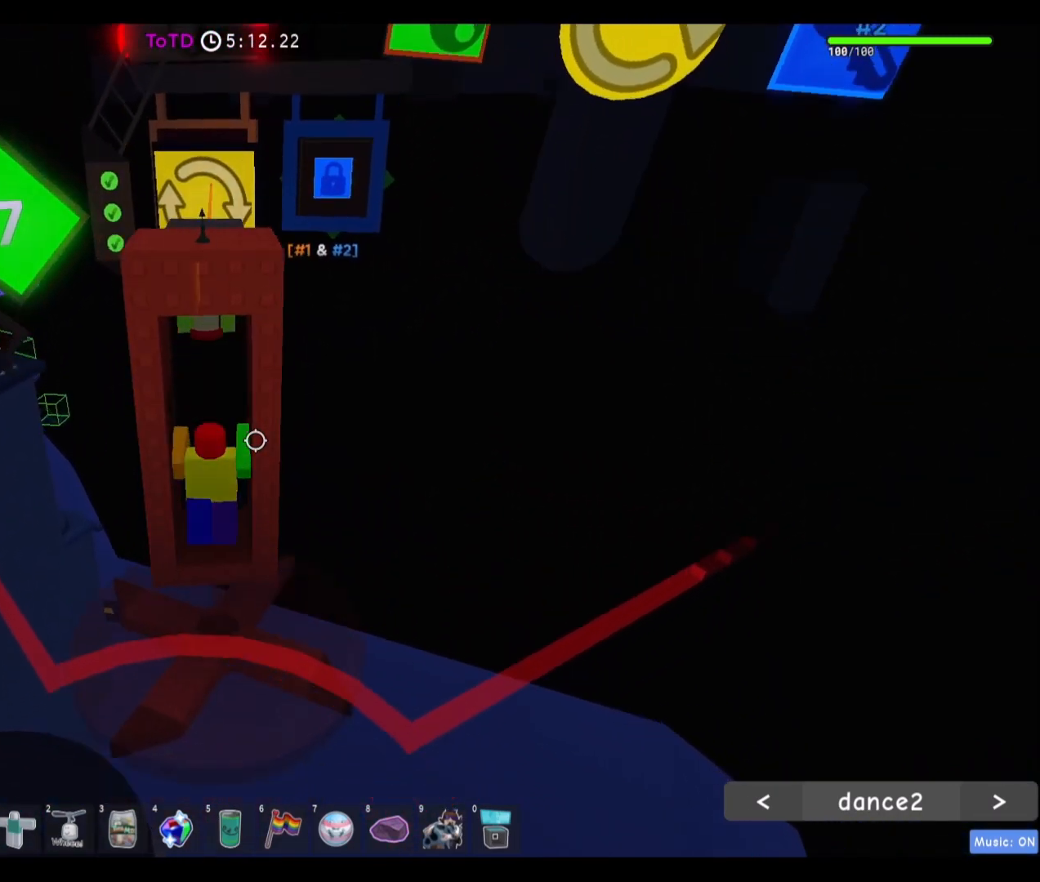
{"keys": ["d"], "mouse": [], "events": [[167, "q", "up"], [167, "tab", "down"], [200, "d", "down"], [200, "tab", "up"]]}
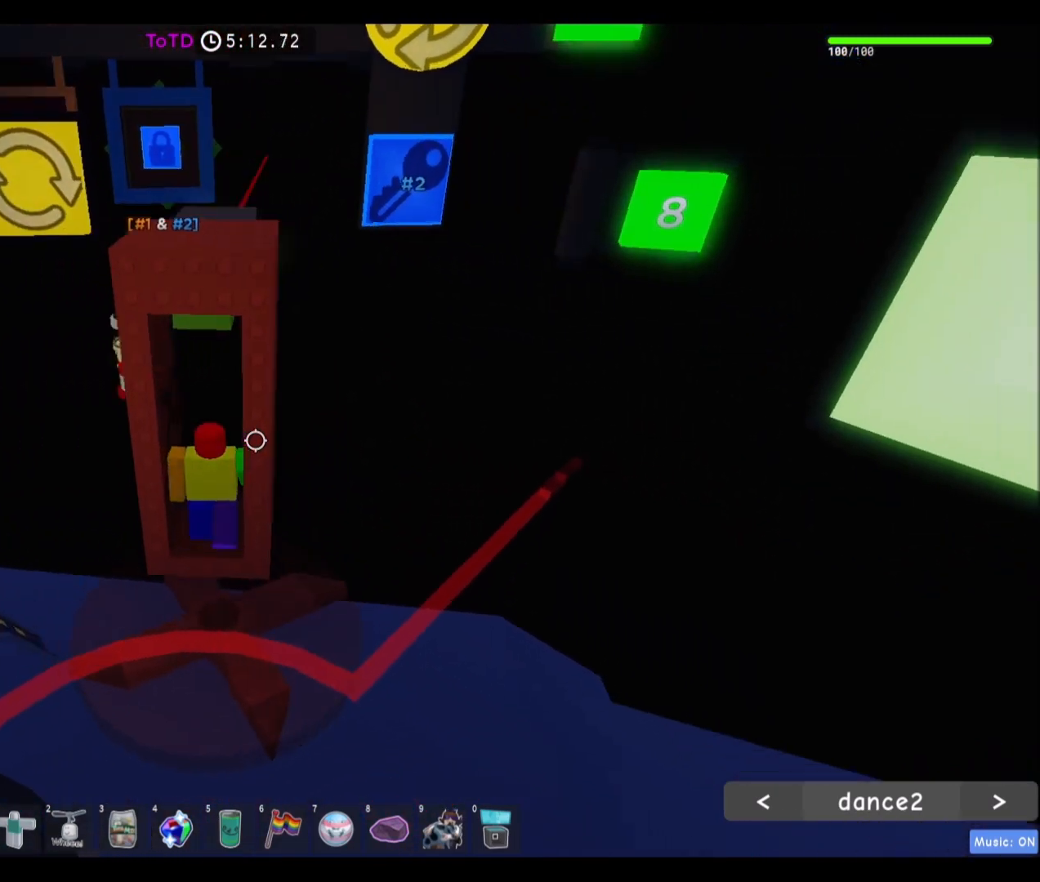
{"keys": ["space"], "mouse": [], "events": [[100, "d", "up"], [100, "r", "down"], [167, "r", "up"], [234, "e", "down"], [467, "e", "up"], [467, "space", "down"]]}
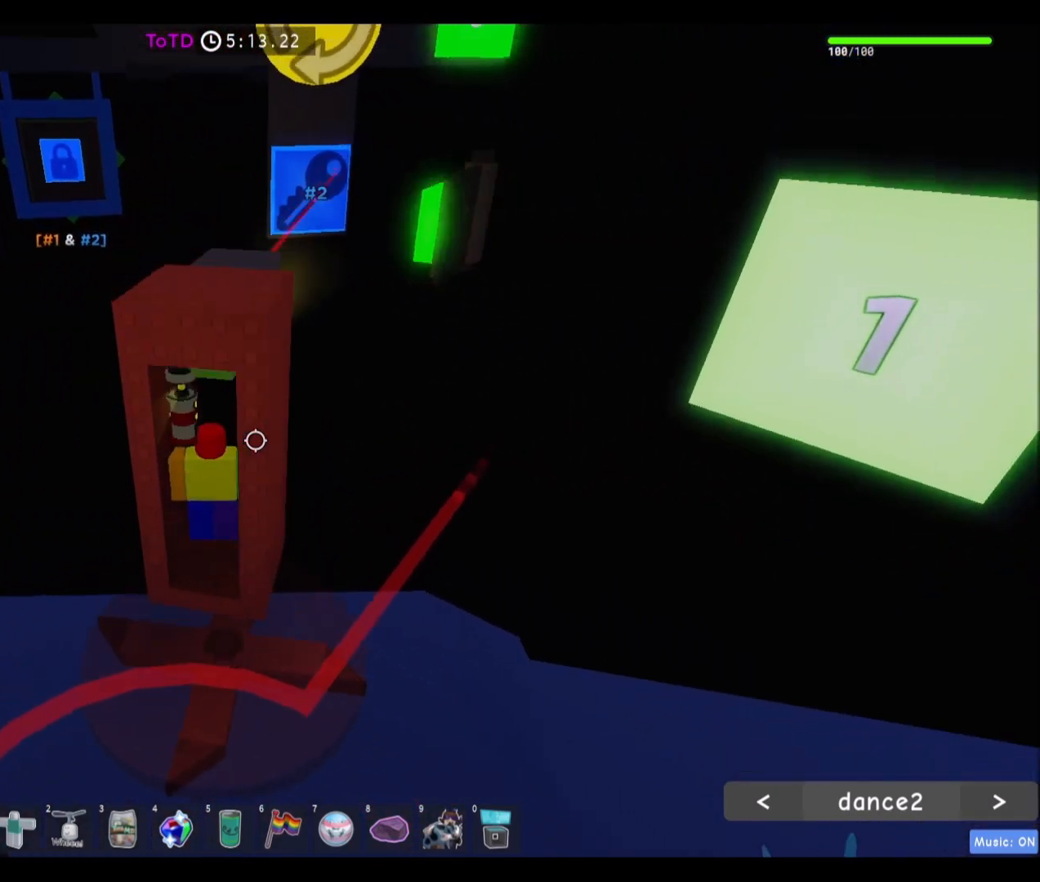
{"keys": ["a"], "mouse": []}
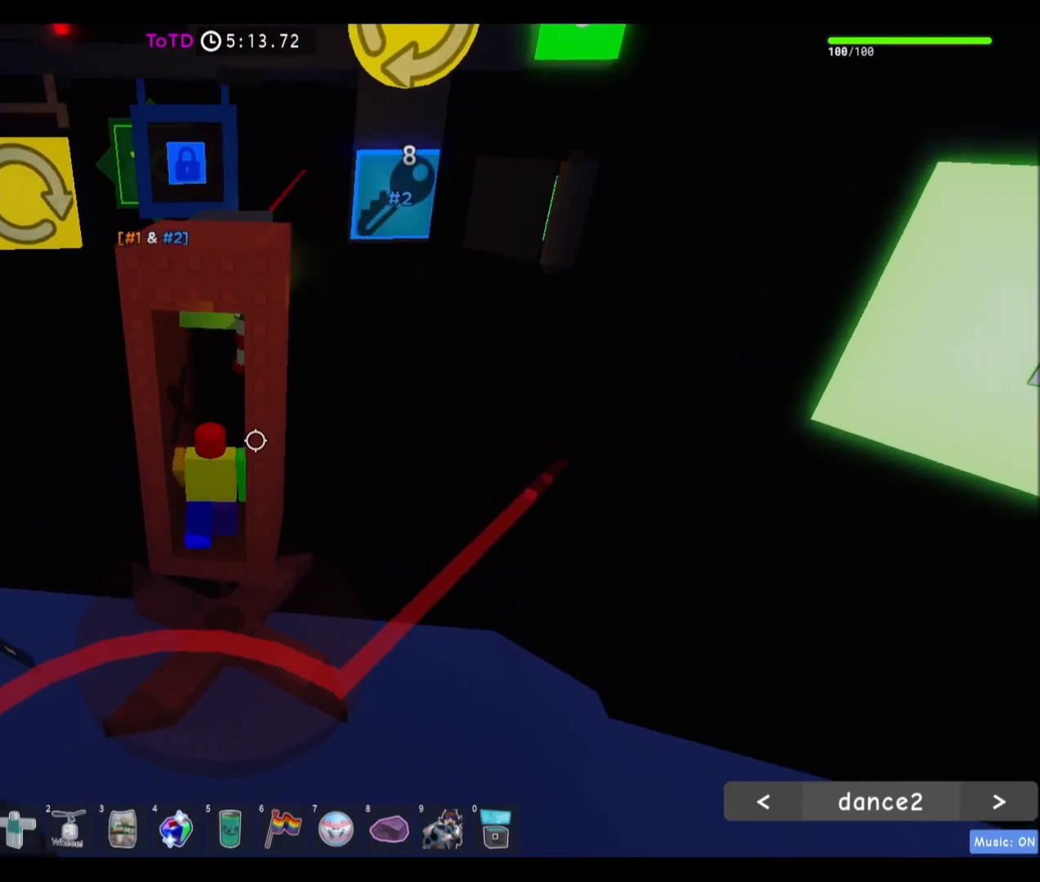
{"keys": [], "mouse": [], "events": [[134, "a", "up"]]}
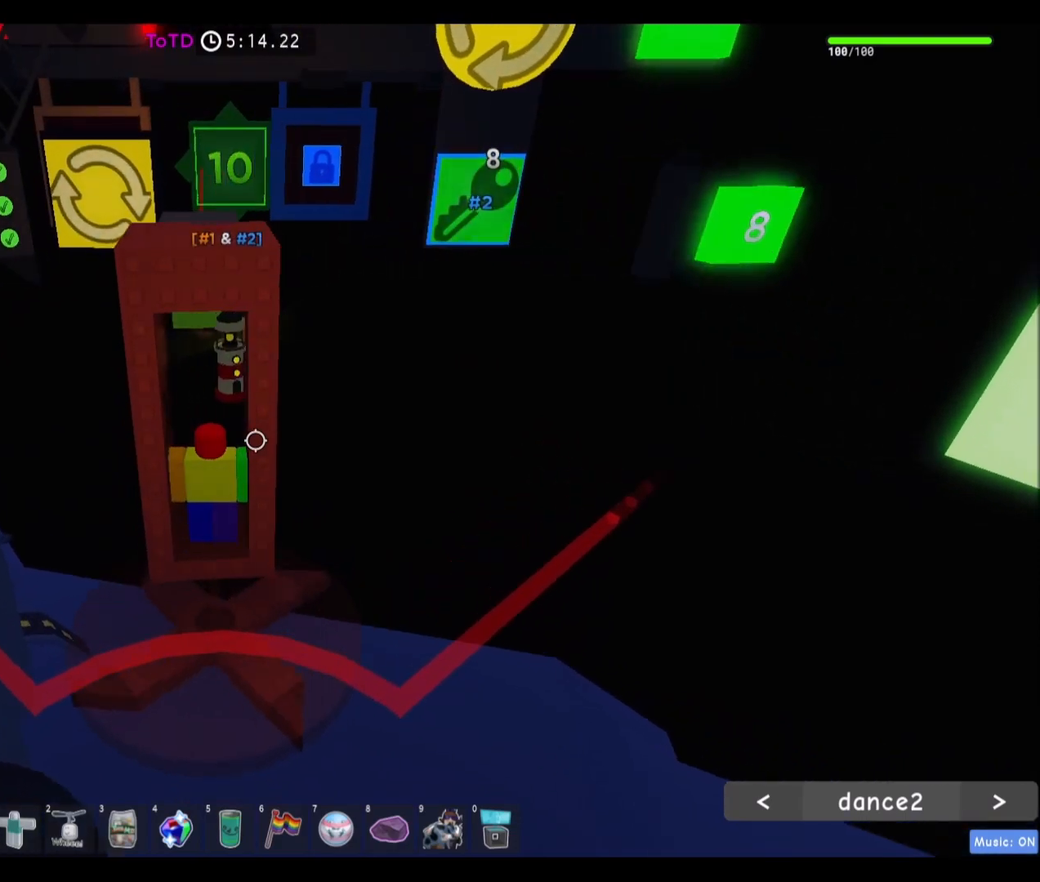
{"keys": [], "mouse": [], "events": [[300, "space", "down"], [400, "space", "up"]]}
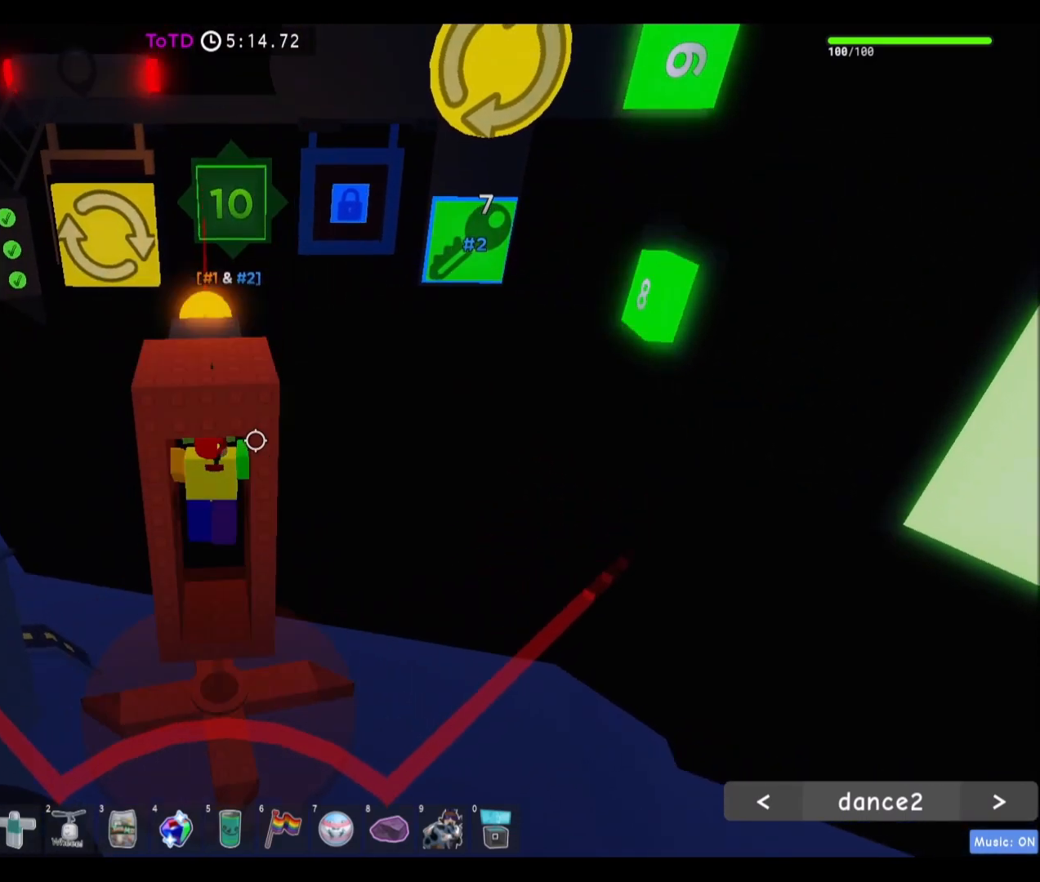
{"keys": [], "mouse": [], "events": []}
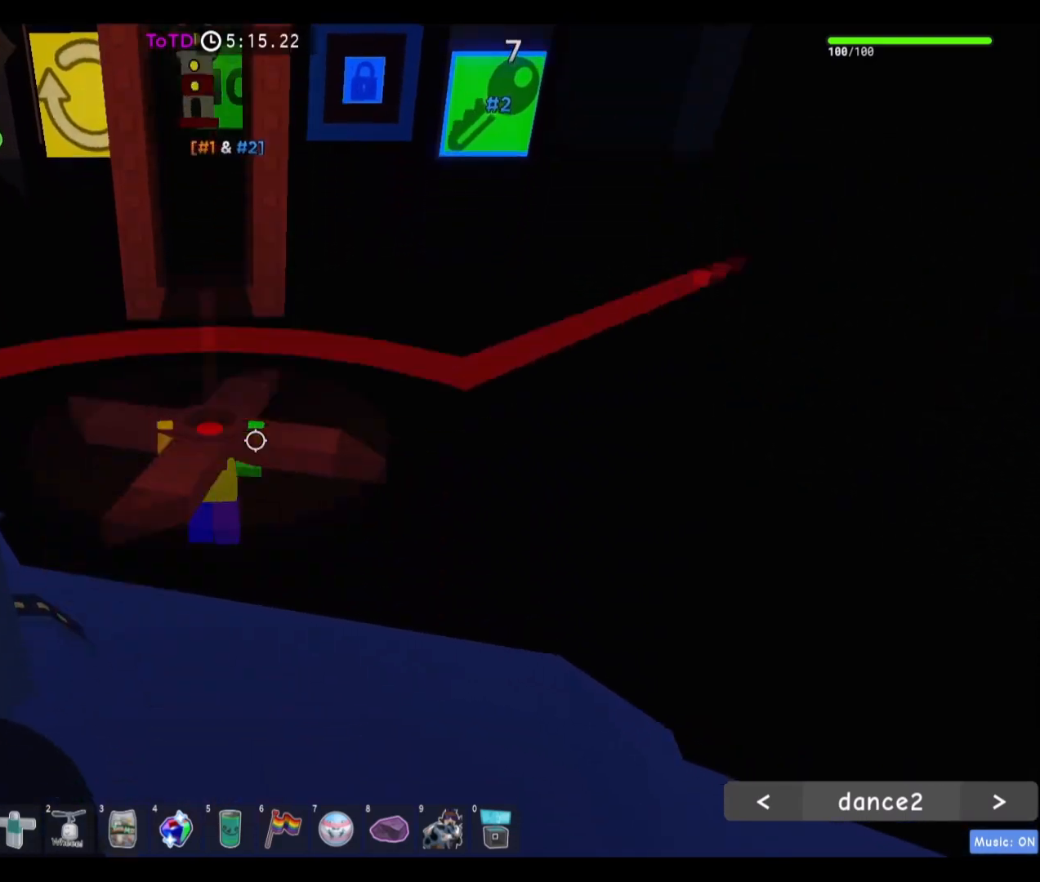
{"keys": [], "mouse": [], "events": []}
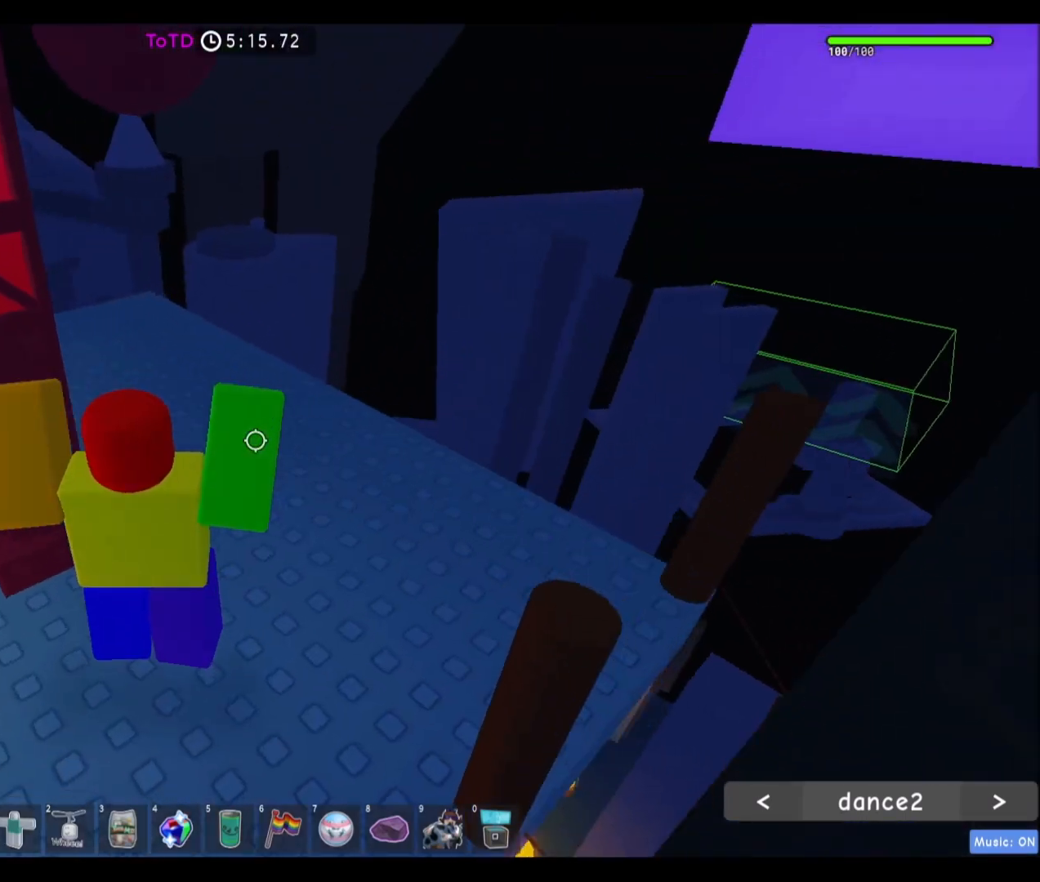
{"keys": [], "mouse": [], "events": []}
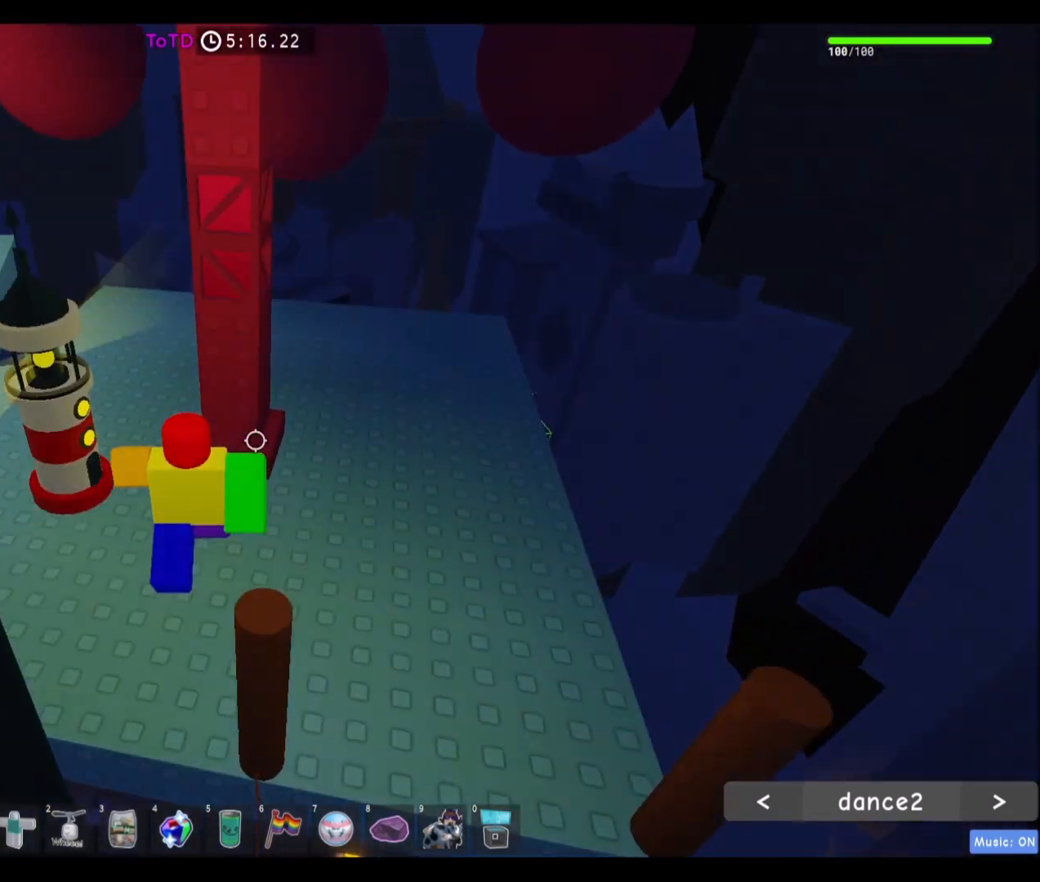
{"keys": ["w"], "mouse": [], "events": [[66, "w", "down"], [200, "w", "up"], [267, "space", "down"], [367, "w", "down"], [400, "space", "up"]]}
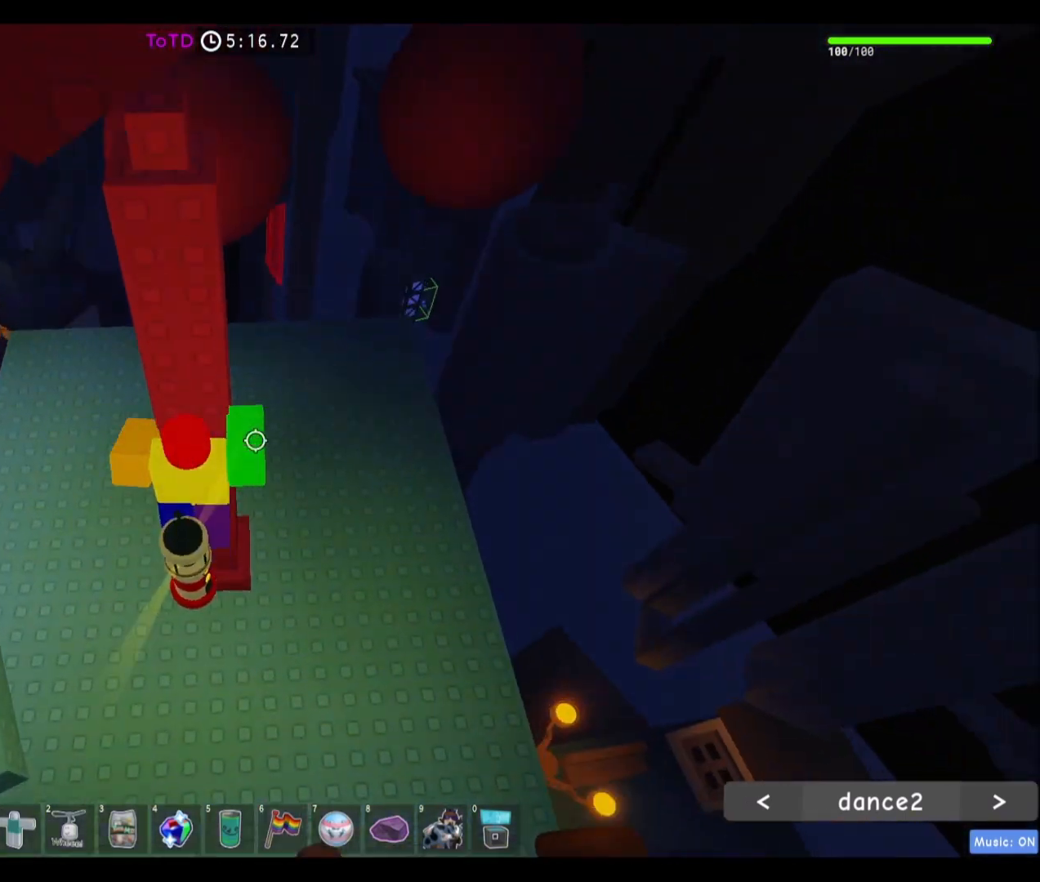
{"keys": [], "mouse": ["right"], "events": [[200, "mouse_right", "down"], [234, "shift", "down"], [367, "shift", "up"], [401, "w", "up"]]}
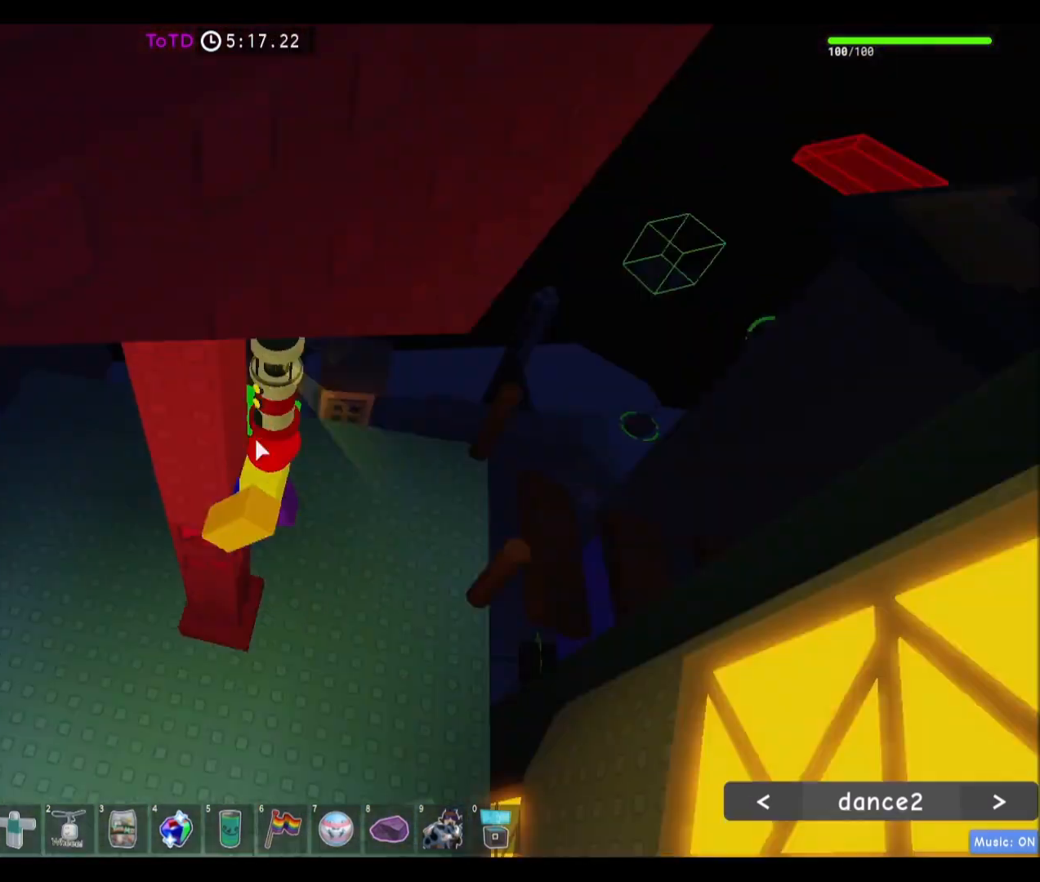
{"keys": [], "mouse": [], "events": [[66, "a", "down"], [66, "shift", "down"], [66, "w", "down"], [100, "space", "down"], [133, "w", "up"], [167, "a", "up"], [167, "shift", "up"], [200, "mouse_right", "up"], [233, "space", "up"], [267, "a", "down"], [267, "w", "down"], [433, "a", "up"], [467, "w", "up"]]}
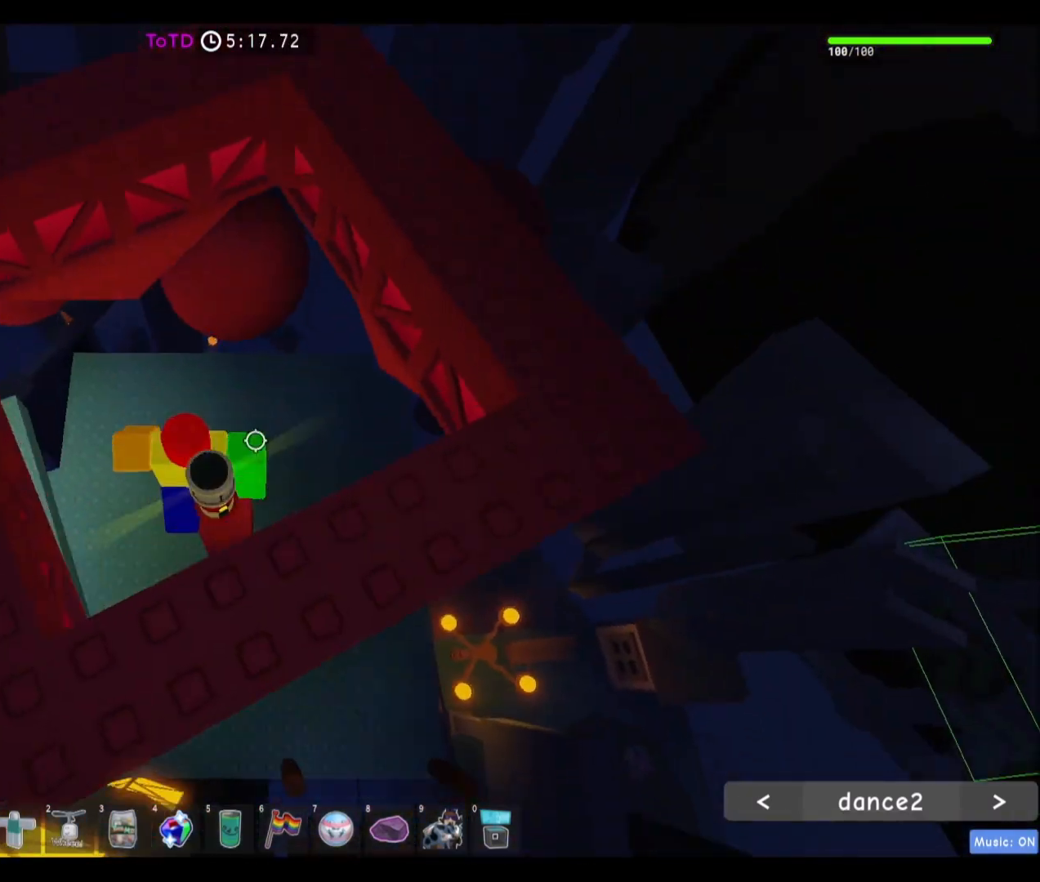
{"keys": ["w"], "mouse": [], "events": [[401, "space", "down"], [467, "w", "down"], [501, "space", "up"]]}
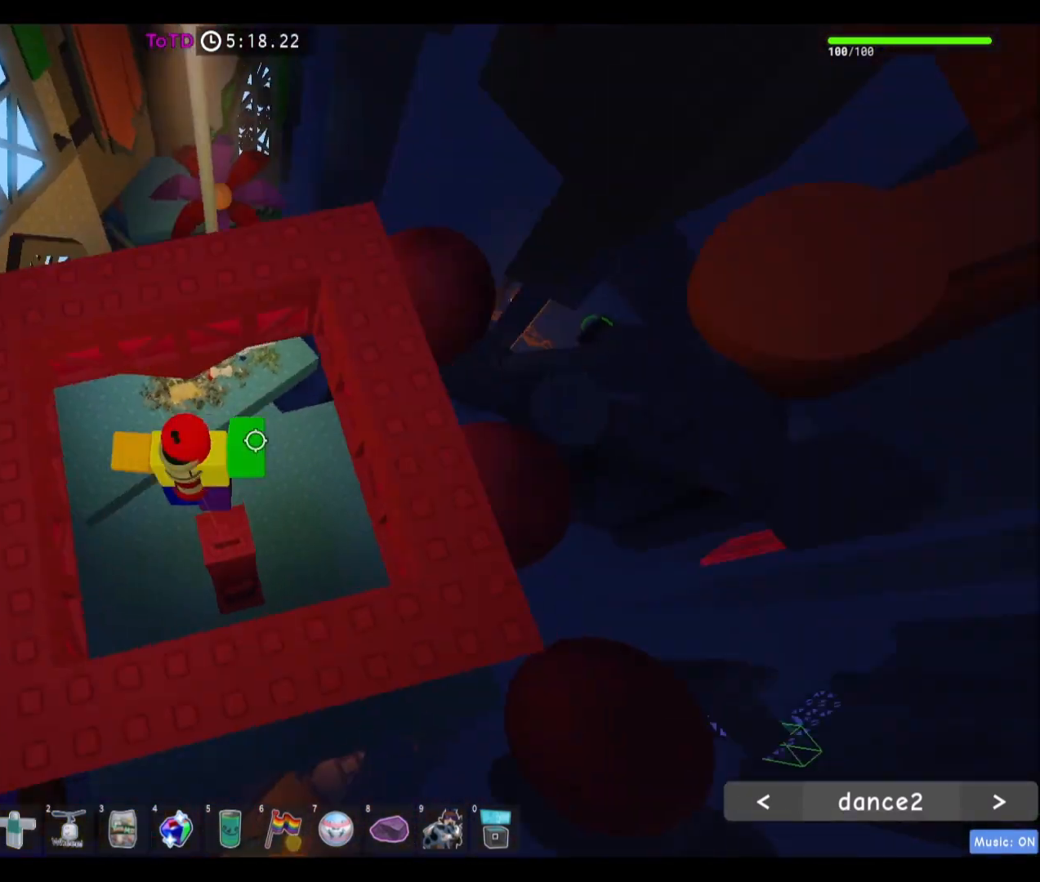
{"keys": [], "mouse": [], "events": [[267, "d", "down"], [400, "d", "up"], [400, "w", "up"]]}
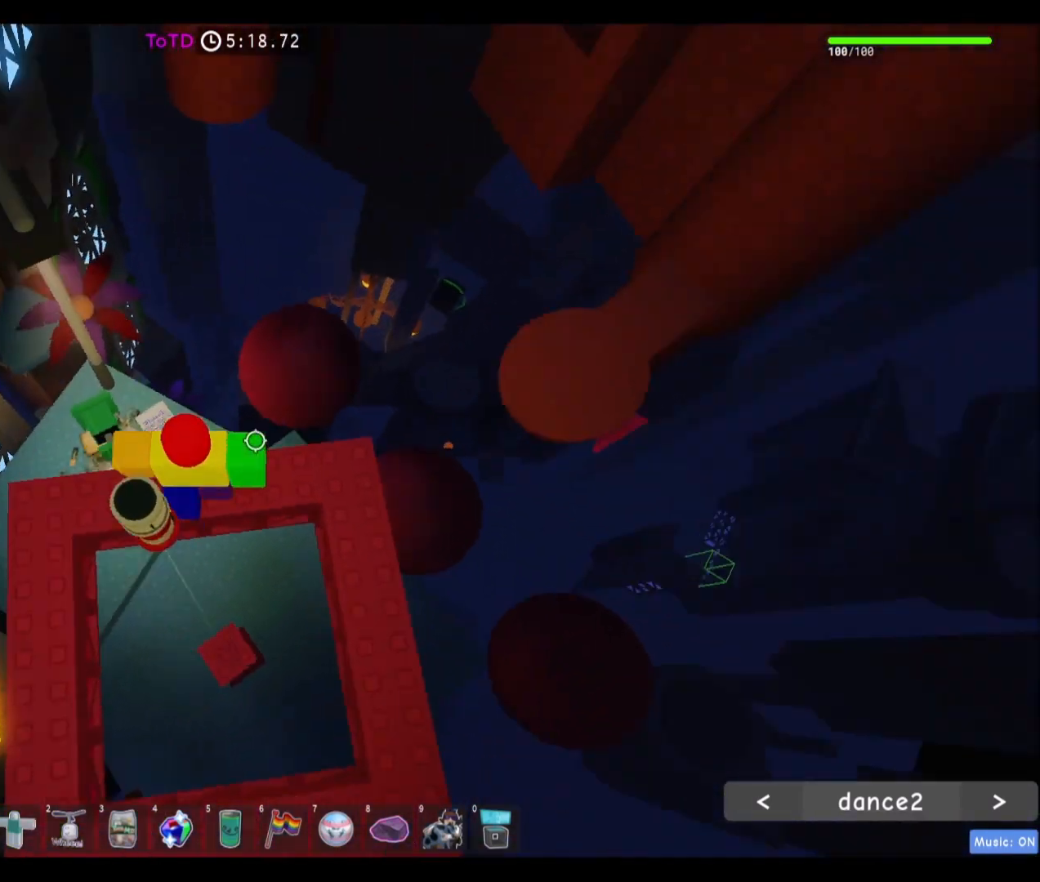
{"keys": ["space", "w"], "mouse": [], "events": [[267, "w", "down"], [367, "space", "down"]]}
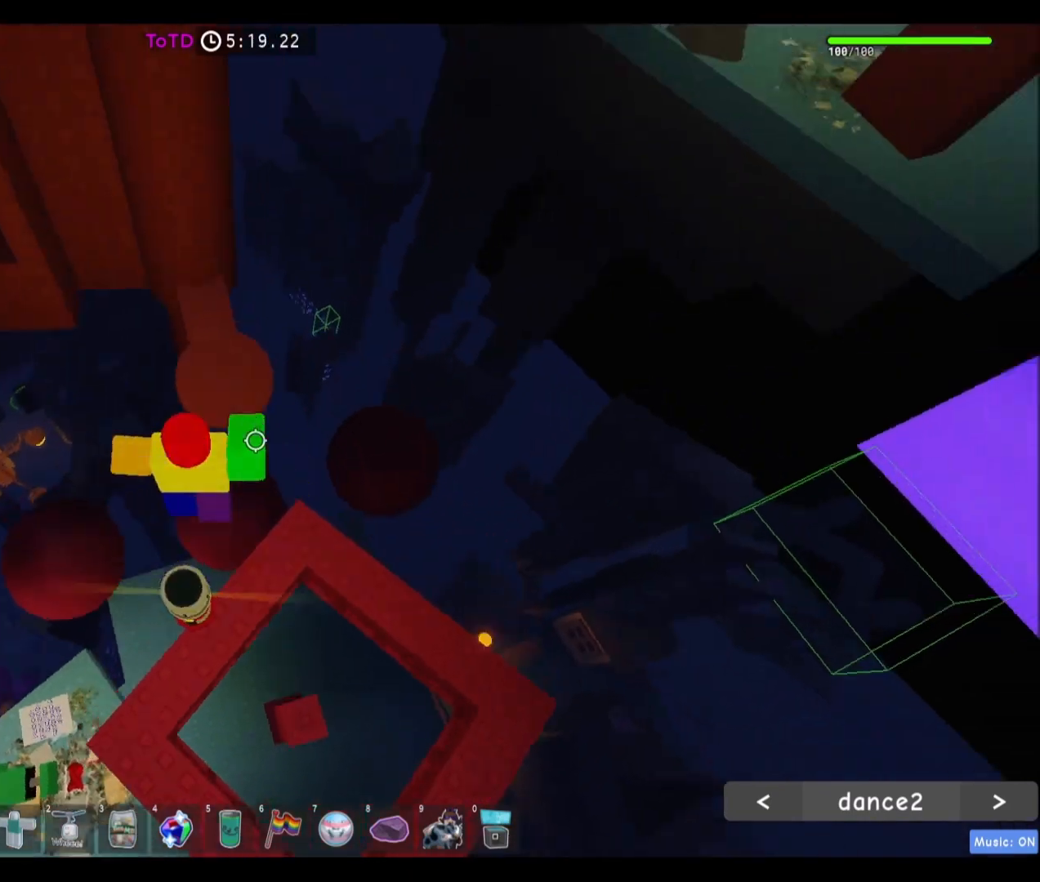
{"keys": [], "mouse": [], "events": [[33, "space", "up"], [400, "w", "up"]]}
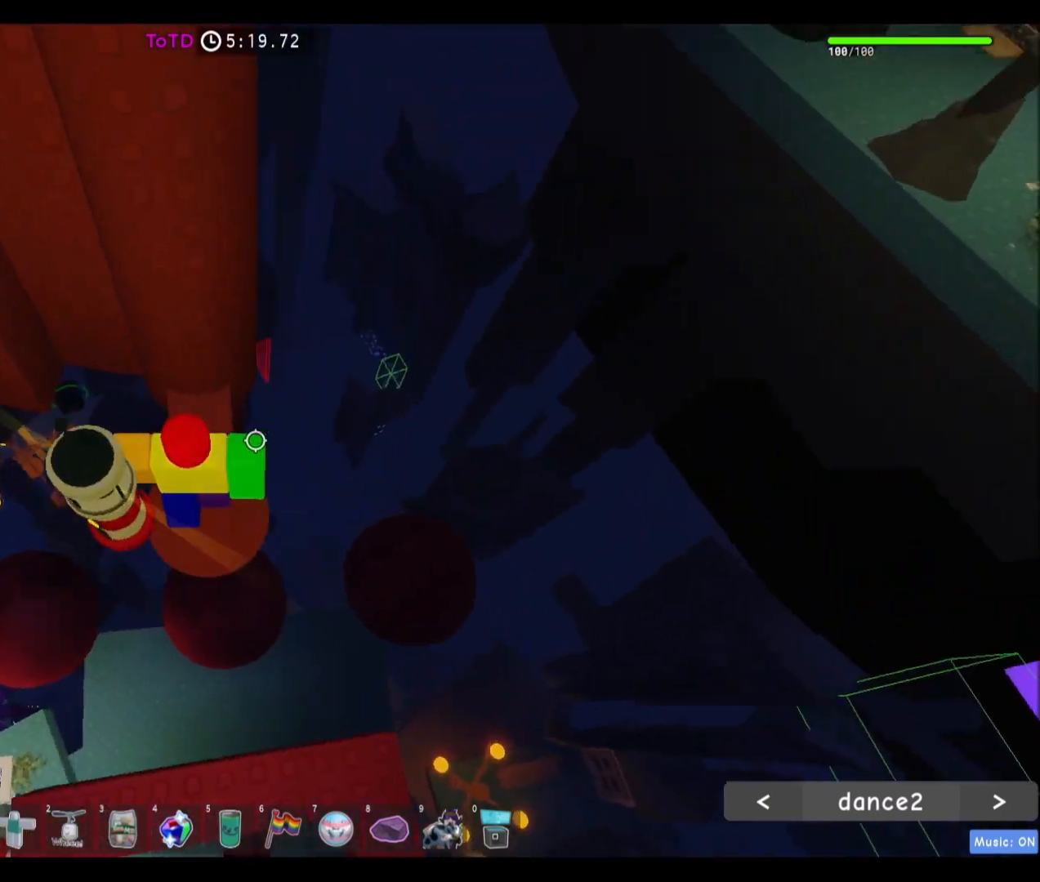
{"keys": ["a"], "mouse": [], "events": [[34, "a", "down"], [167, "space", "down"], [367, "space", "up"]]}
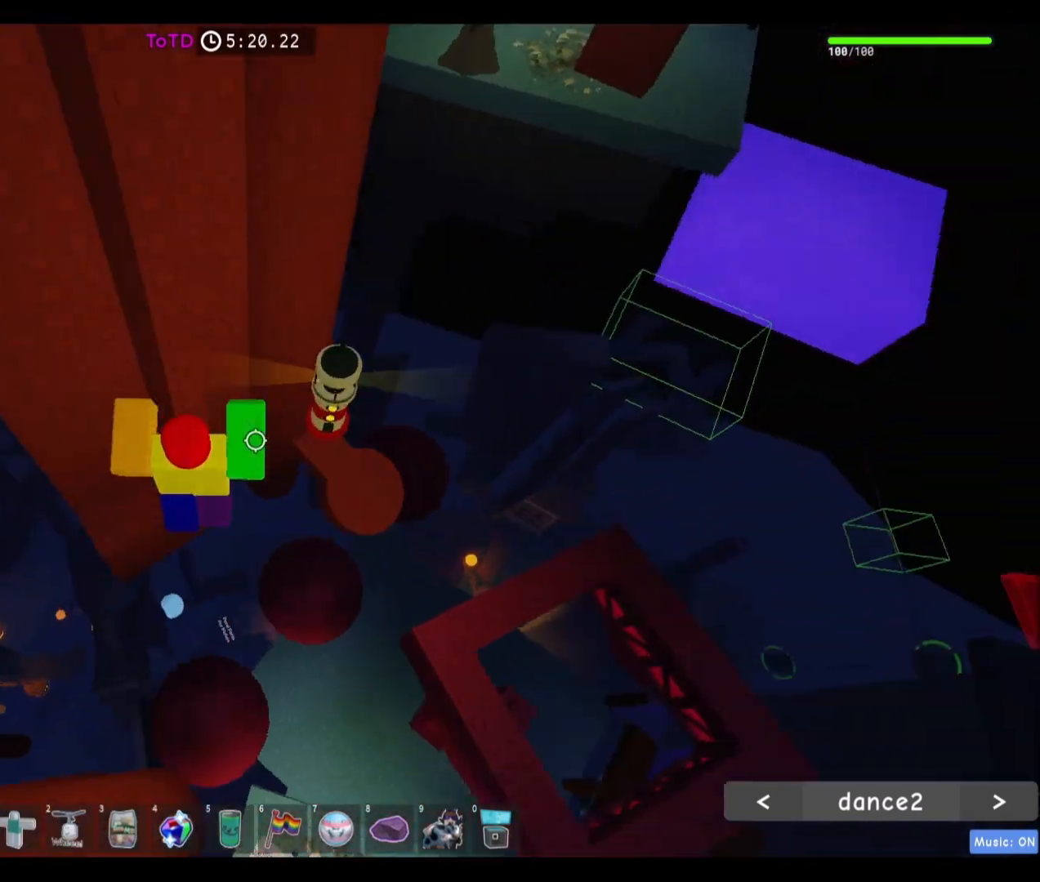
{"keys": [], "mouse": [], "events": [[33, "w", "down"], [300, "a", "up"], [300, "w", "up"]]}
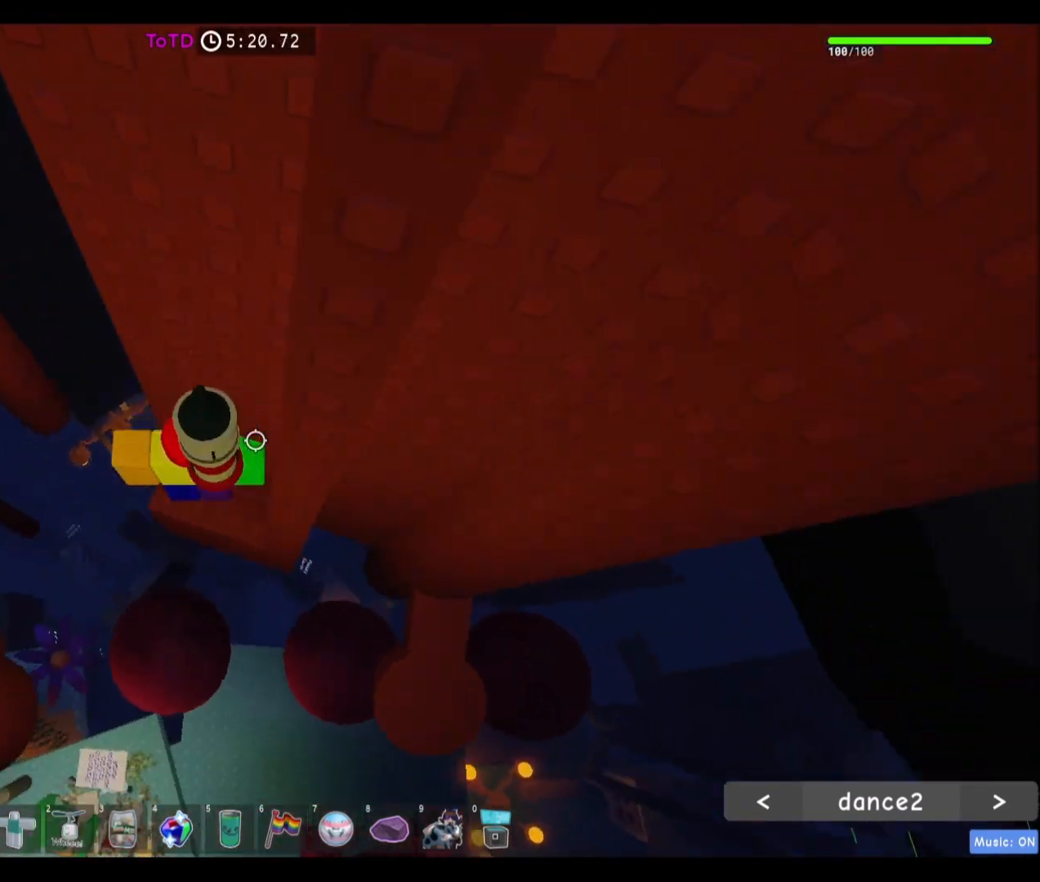
{"keys": ["a"], "mouse": [], "events": [[67, "a", "down"], [200, "space", "down"], [367, "space", "up"]]}
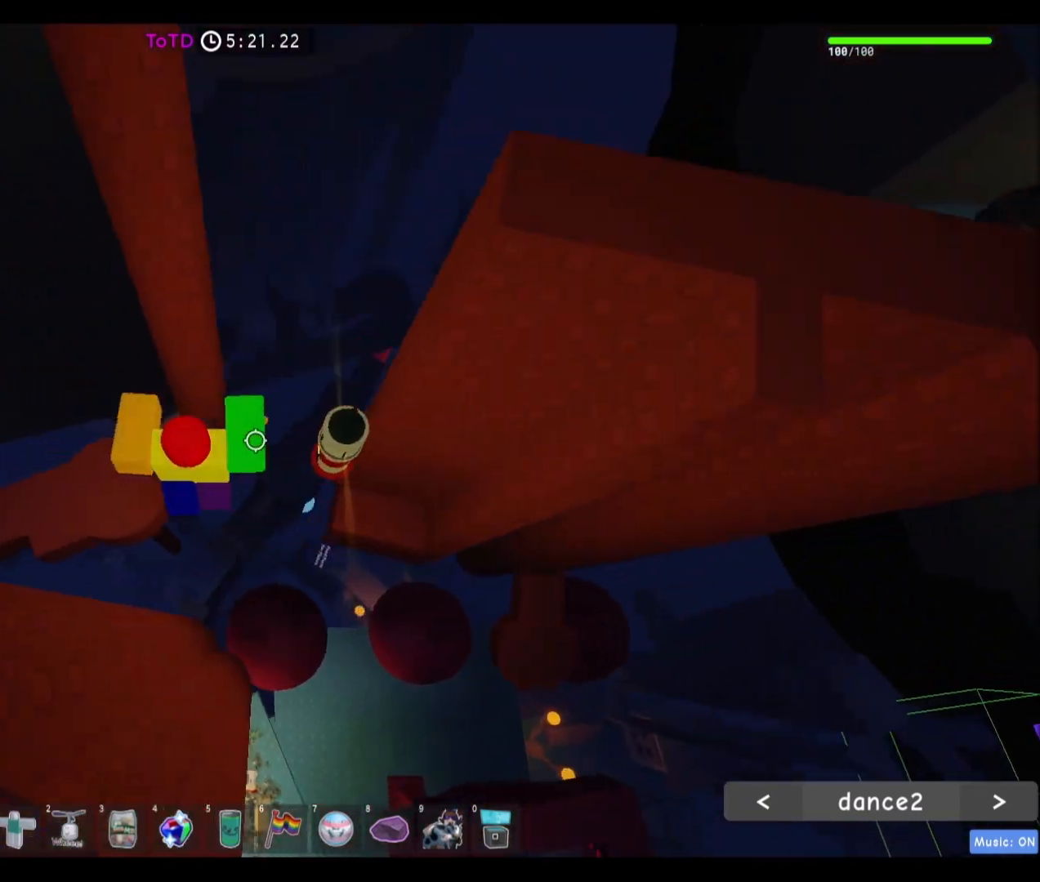
{"keys": ["w"], "mouse": [], "events": [[100, "w", "down"], [267, "a", "up"], [267, "w", "up"], [500, "w", "down"]]}
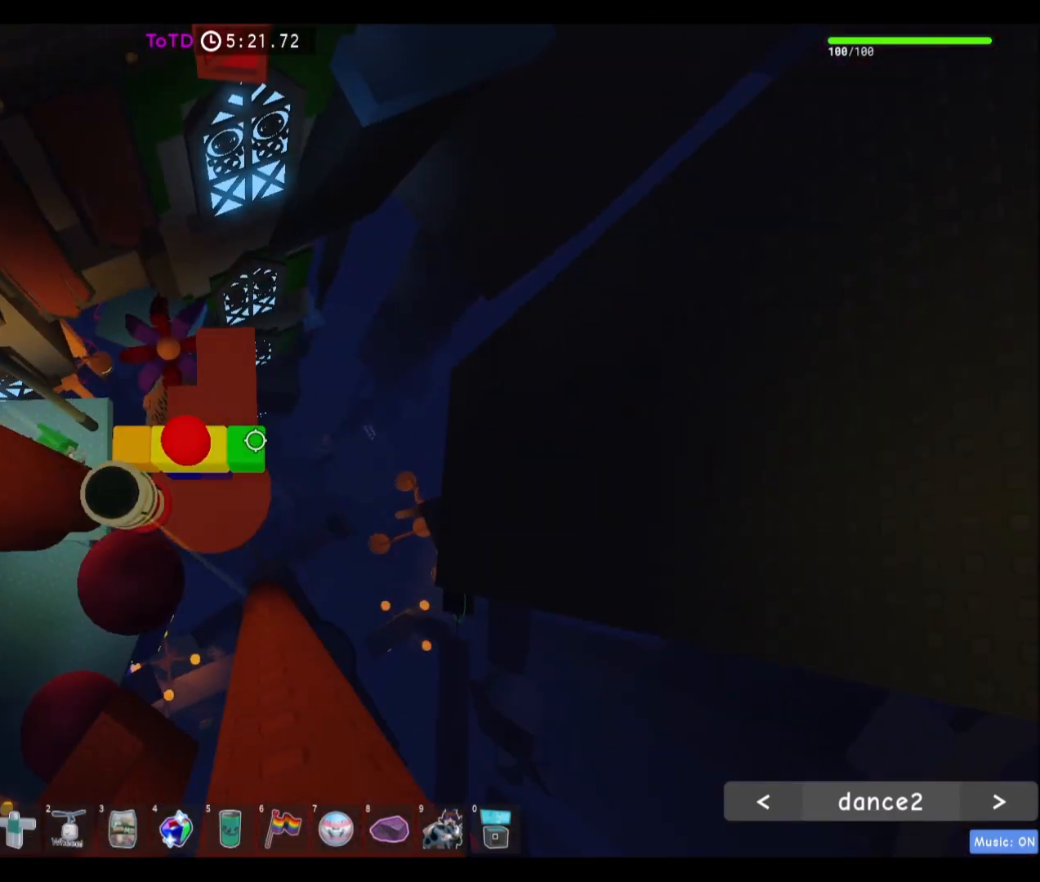
{"keys": ["w"], "mouse": [], "events": [[134, "d", "down"], [200, "d", "up"], [200, "w", "up"], [501, "w", "down"]]}
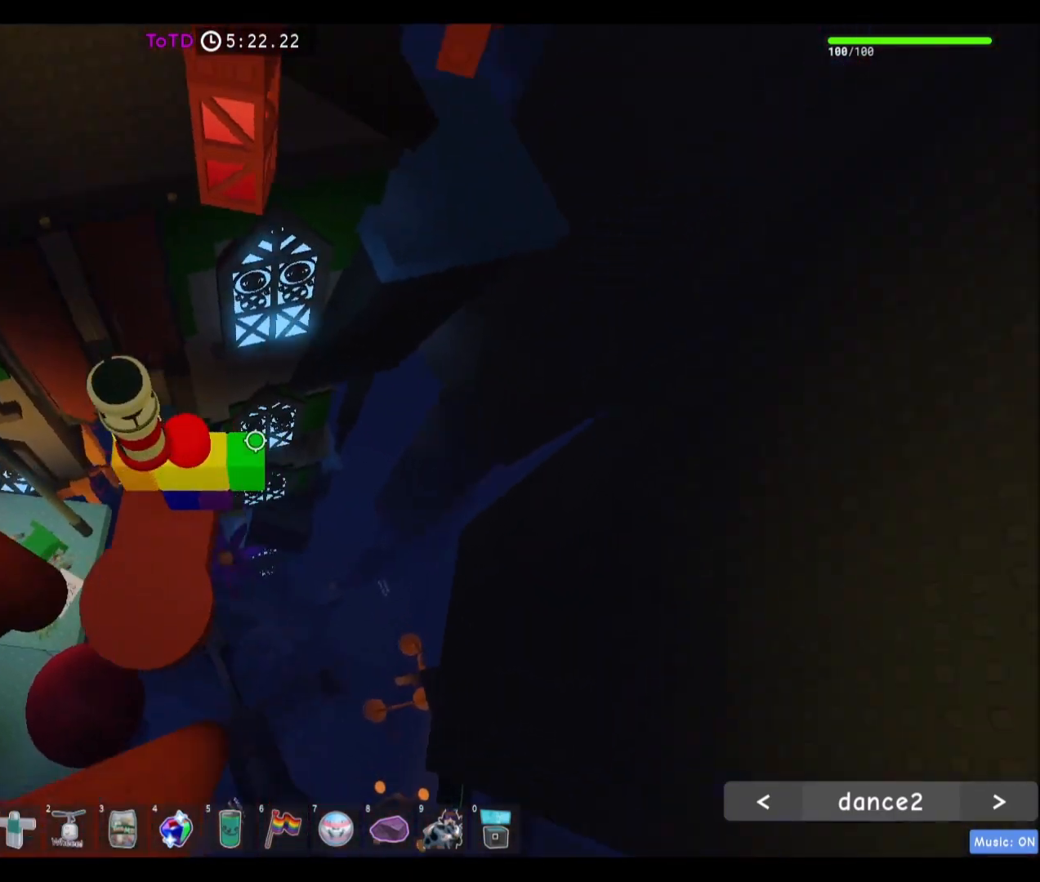
{"keys": ["w"], "mouse": [], "events": [[100, "space", "down"], [267, "space", "up"]]}
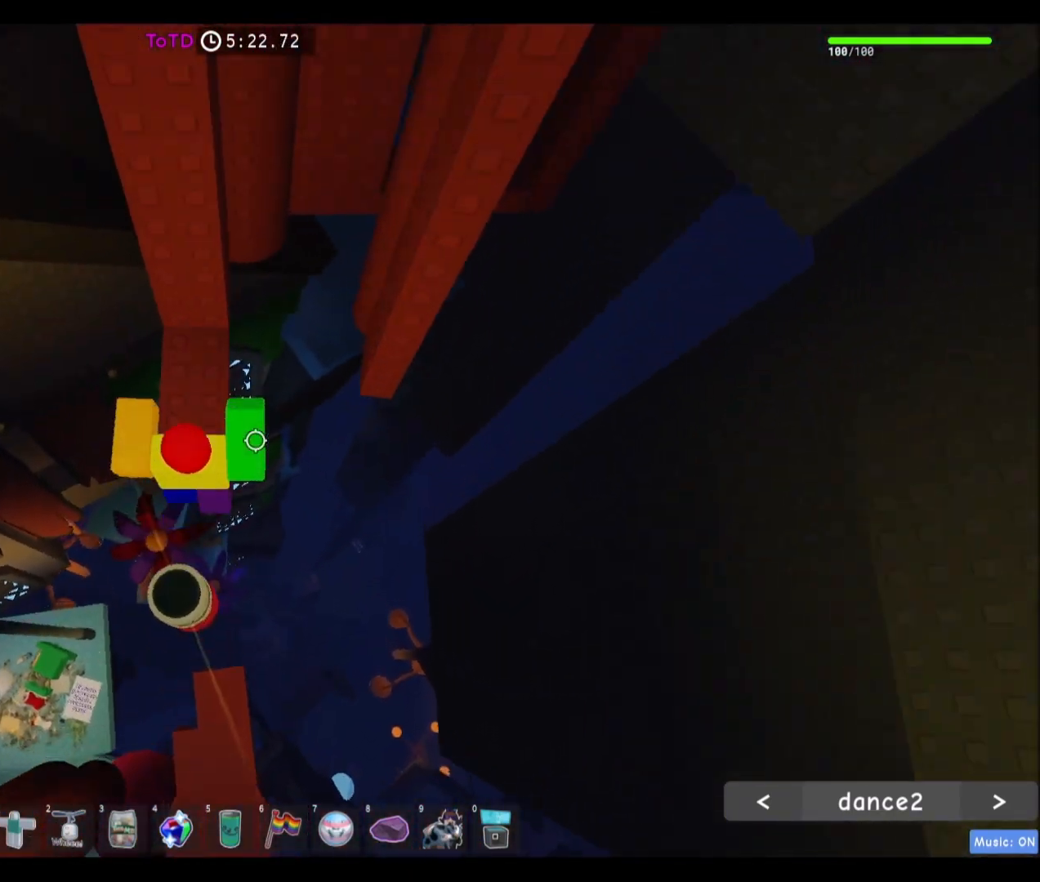
{"keys": ["d"], "mouse": [], "events": [[401, "w", "up"], [501, "d", "down"]]}
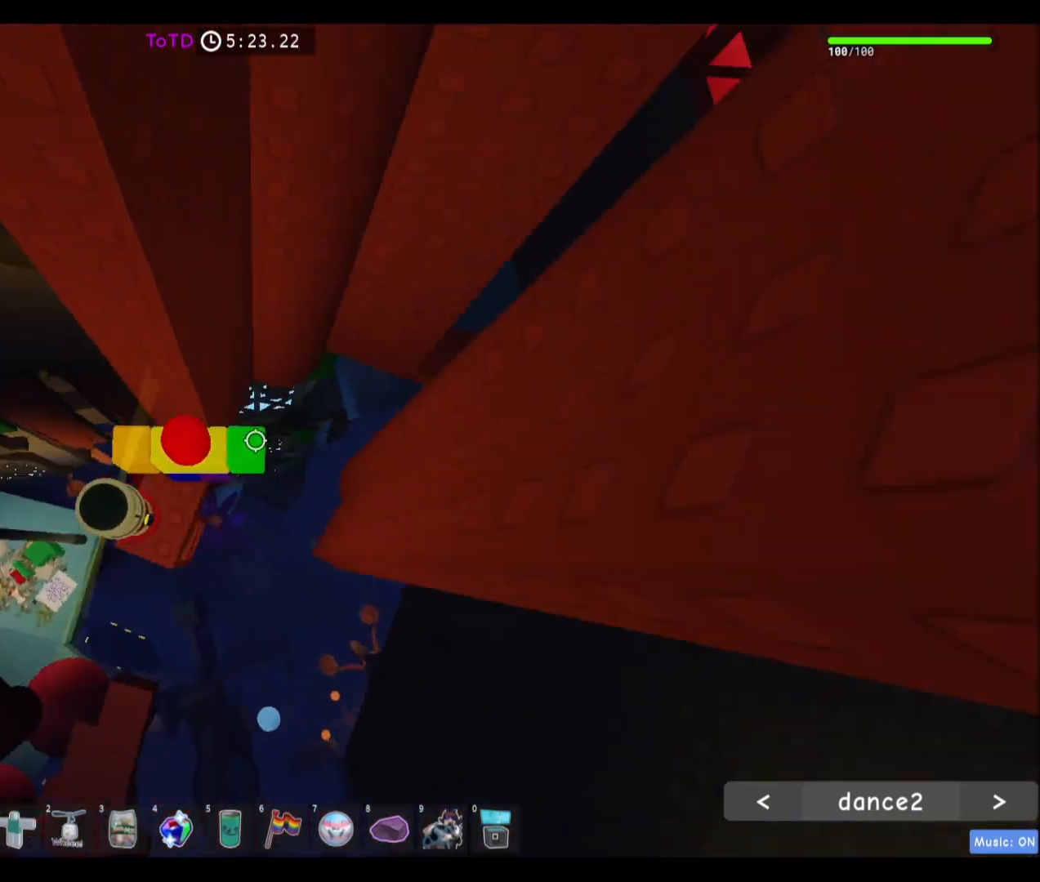
{"keys": ["d"], "mouse": [], "events": [[133, "mouse_left", "down"], [133, "space", "down"], [233, "mouse_left", "up"], [333, "space", "up"]]}
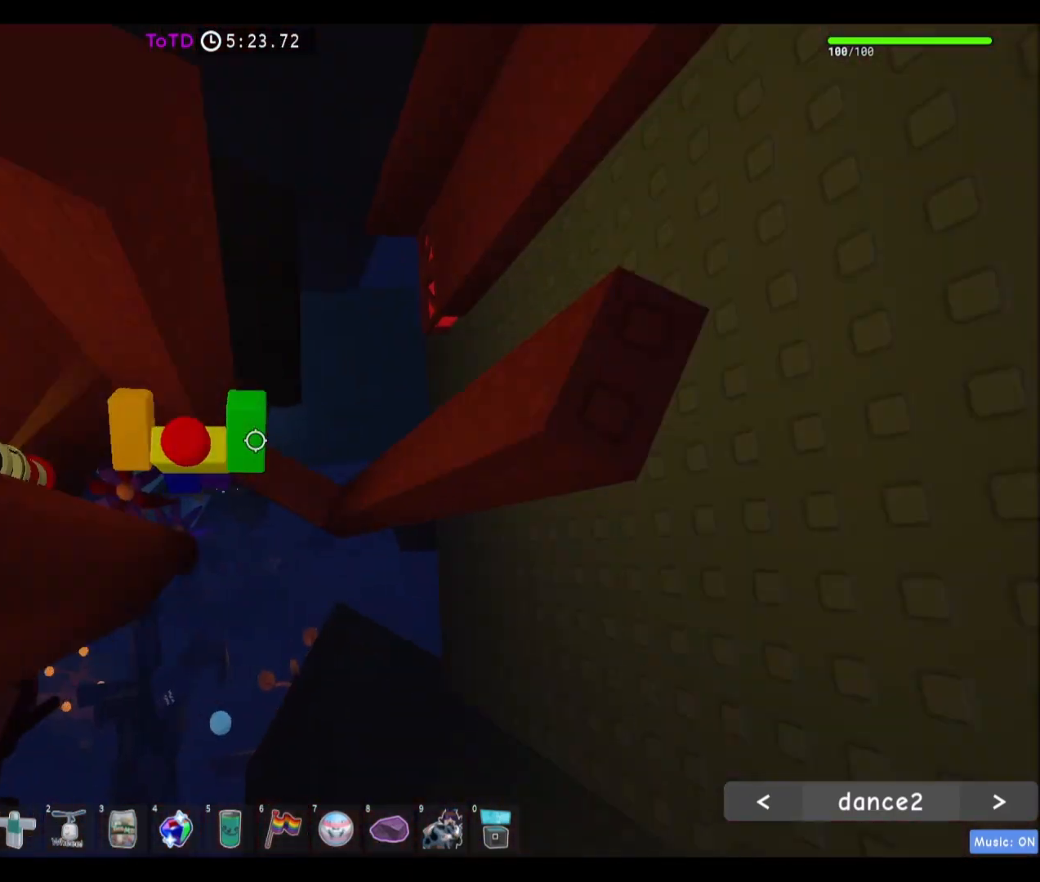
{"keys": ["a", "w"], "mouse": [], "events": [[100, "w", "down"], [167, "w", "up"], [200, "d", "up"], [434, "a", "down"], [434, "w", "down"]]}
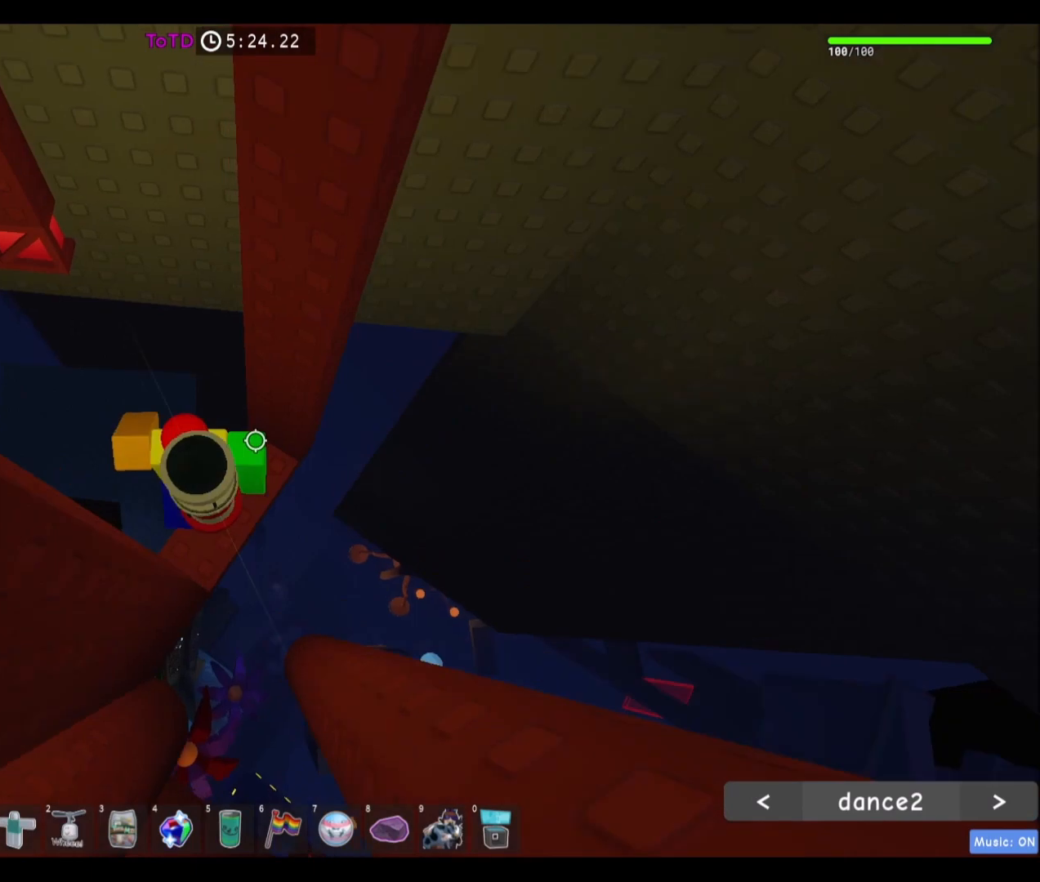
{"keys": ["a", "w"], "mouse": [], "events": [[33, "space", "down"], [200, "space", "up"]]}